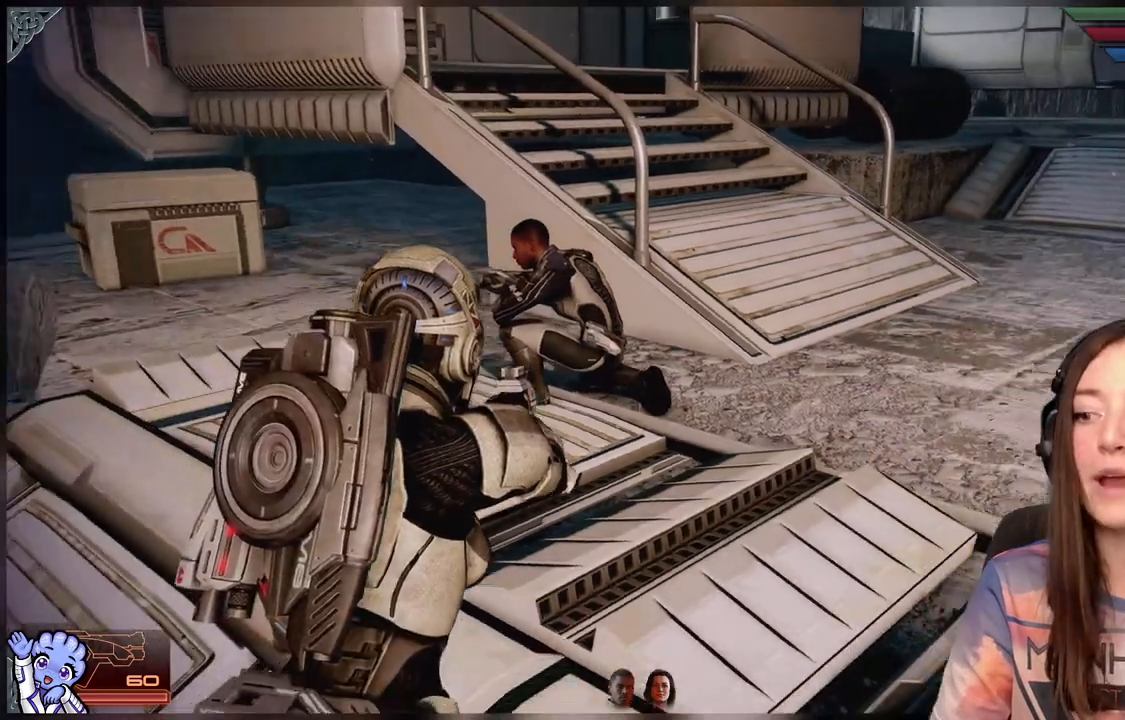
Gameplay with a controller (Xbox layout); each line is a JSON object with the inputs held at the frame after it. "events" lists button and stick changes between this image and that frame as [ms after this image, input, new state], when the widget could be followed in between. Not read: R2.
{"buttons": [], "left_stick": "up-left", "right_stick": "center", "events": [[67, "right_stick", "center"], [283, "left_stick", "up-left"]]}
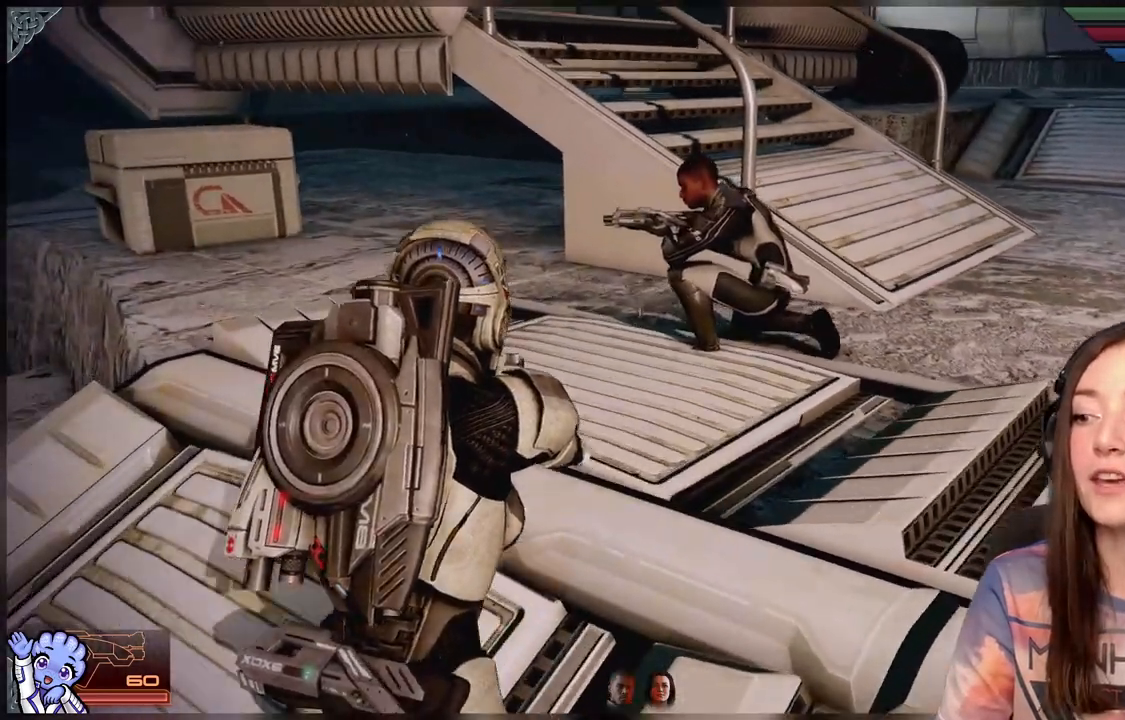
{"buttons": [], "left_stick": "left", "right_stick": "center", "events": [[50, "right_stick", "right"], [217, "right_stick", "down-right"], [317, "left_stick", "left"], [383, "right_stick", "center"]]}
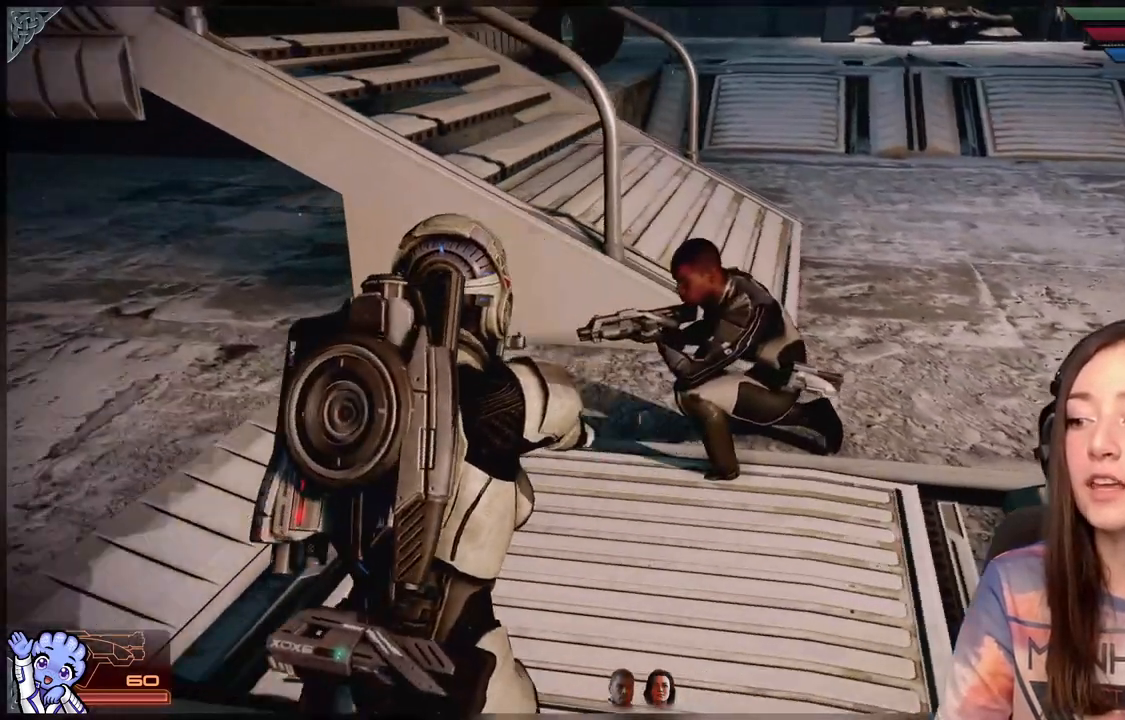
{"buttons": [], "left_stick": "center", "right_stick": "center", "events": [[50, "left_stick", "up-left"], [50, "right_stick", "down-right"], [167, "left_stick", "right"], [250, "left_stick", "down-right"], [283, "right_stick", "center"], [467, "left_stick", "center"]]}
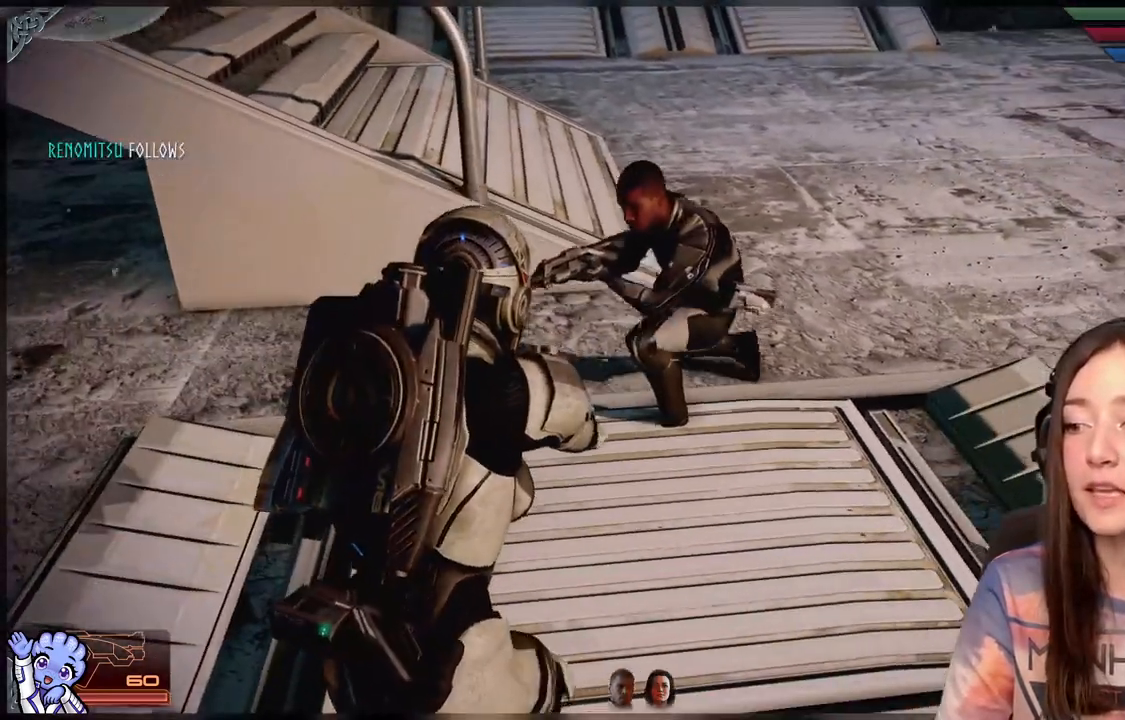
{"buttons": [], "left_stick": "down", "right_stick": "up", "events": [[350, "left_stick", "down"], [350, "right_stick", "up"]]}
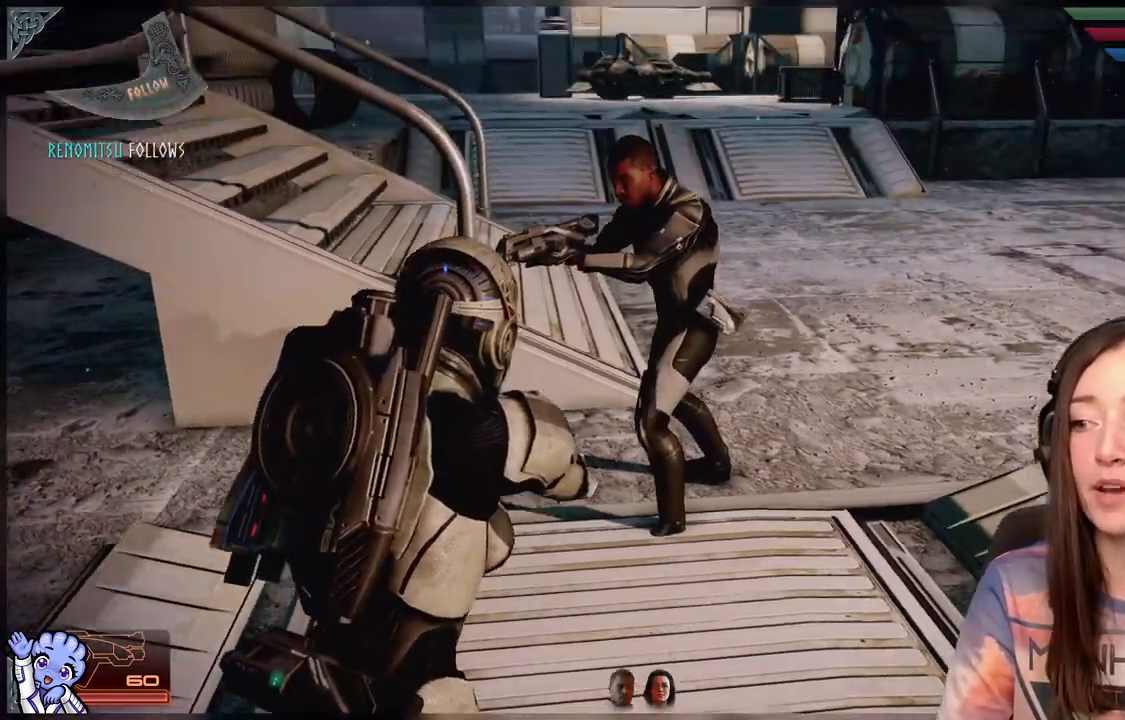
{"buttons": [], "left_stick": "center", "right_stick": "center", "events": [[67, "left_stick", "down-right"], [183, "right_stick", "center"], [233, "left_stick", "center"]]}
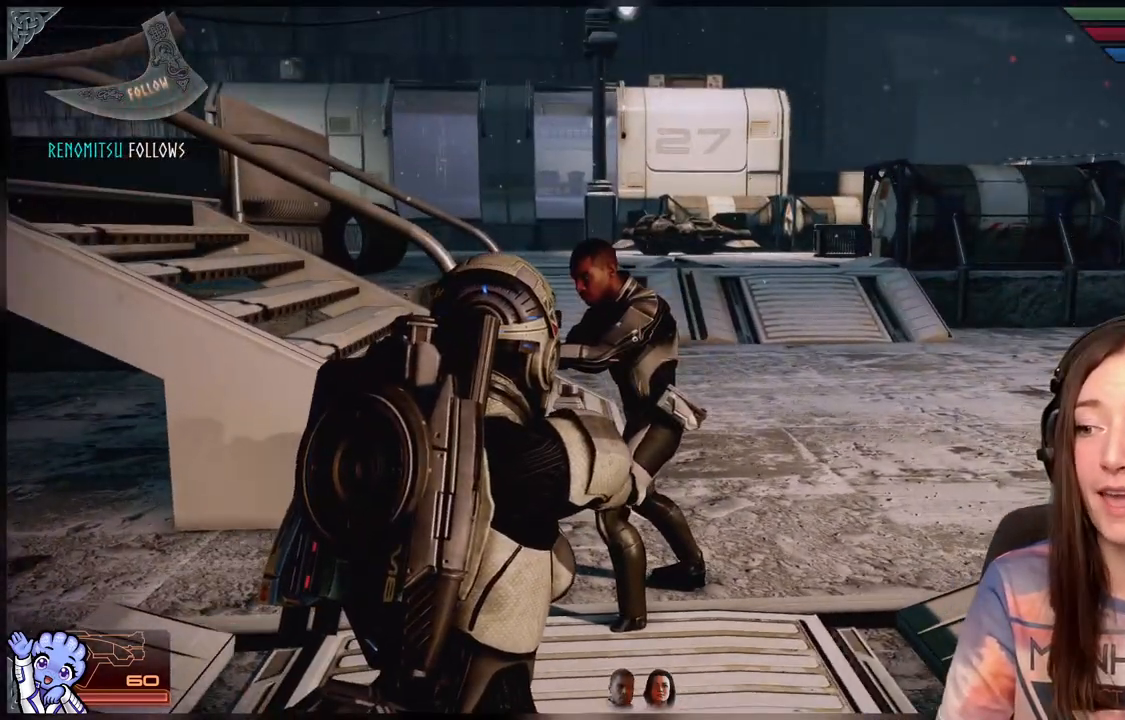
{"buttons": [], "left_stick": "center", "right_stick": "center", "events": [[17, "right_stick", "left"], [167, "right_stick", "center"]]}